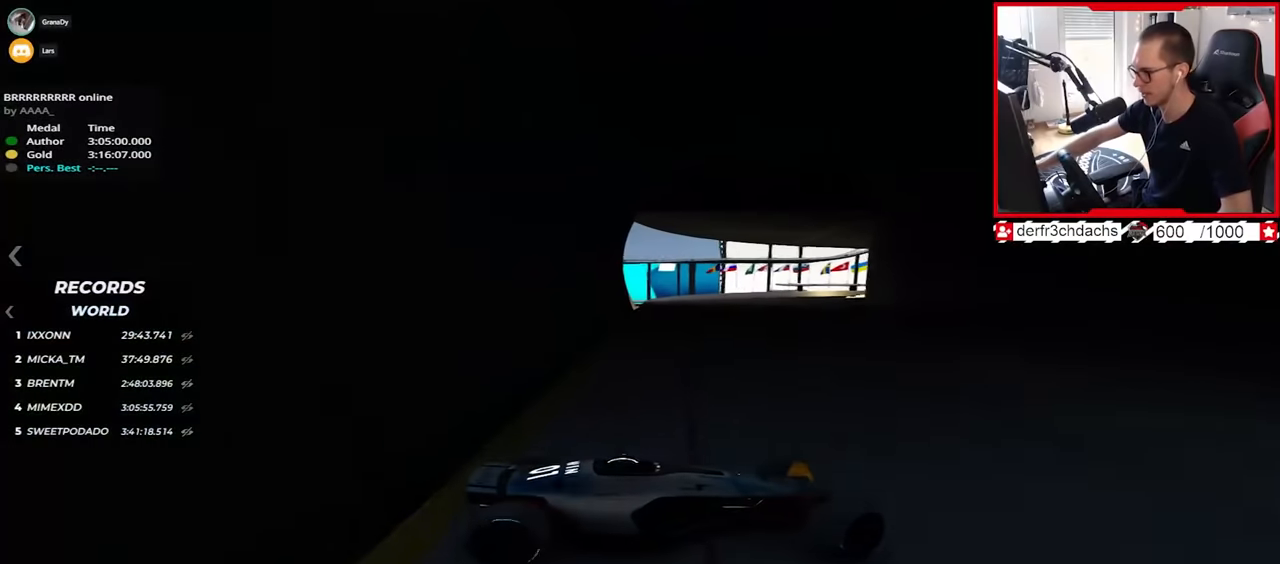
Gameplay with keyboard; each line is a JSON object with the keys held at the frame after it. "events" lists presses ("down") and releases ("up") of "down", "left", "right" and "up" between this image and that frame as [ms after this image, input, new state], when the widget could be followed in between. No other keys are recorded. Mouse input is not recorded.
{"keys": ["left", "up"], "events": [[67, "down", "down"], [250, "down", "up"]]}
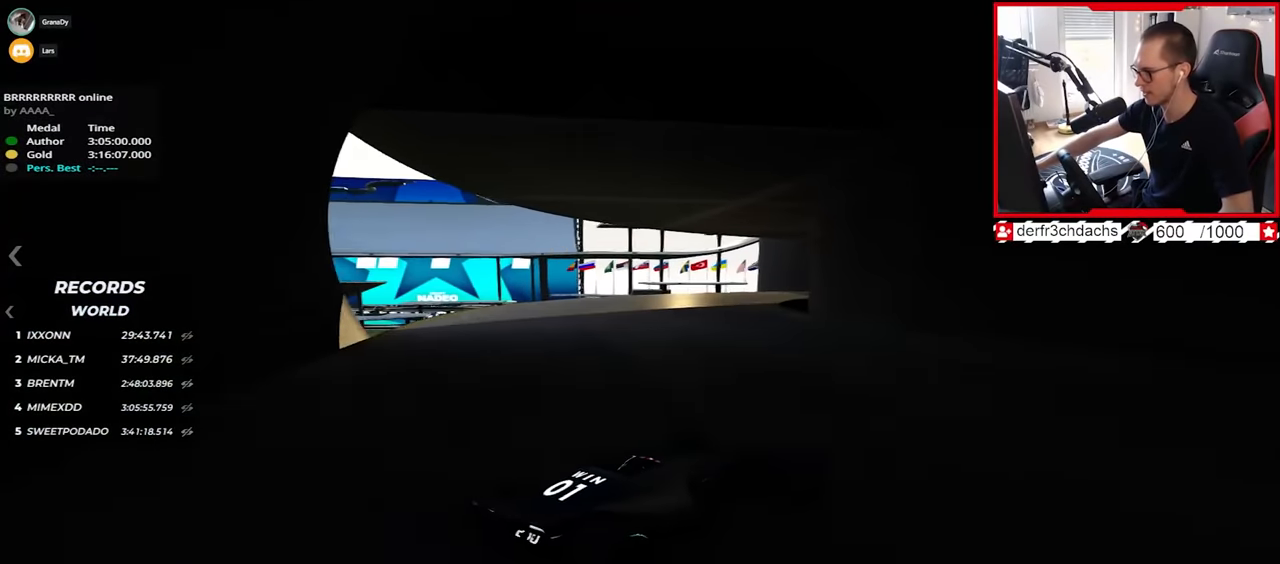
{"keys": ["down", "up"], "events": [[67, "left", "up"], [200, "left", "down"], [234, "up", "up"], [250, "left", "up"], [267, "down", "down"], [384, "up", "down"]]}
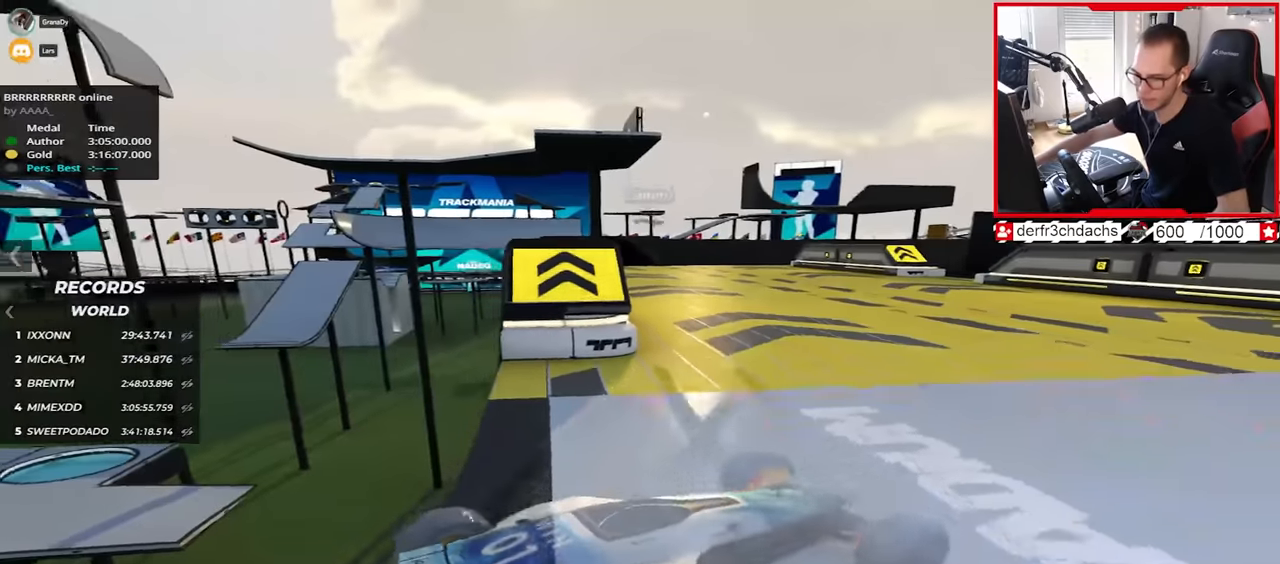
{"keys": ["up"], "events": [[34, "down", "up"], [34, "left", "down"], [84, "down", "down"], [150, "down", "up"], [150, "left", "up"]]}
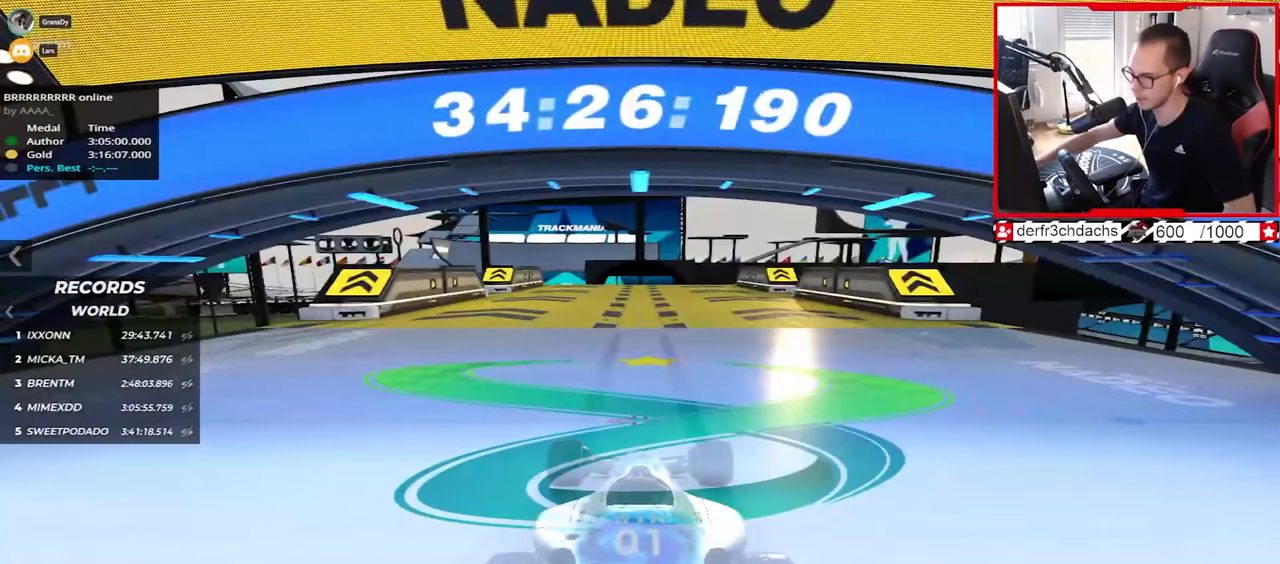
{"keys": ["up"], "events": []}
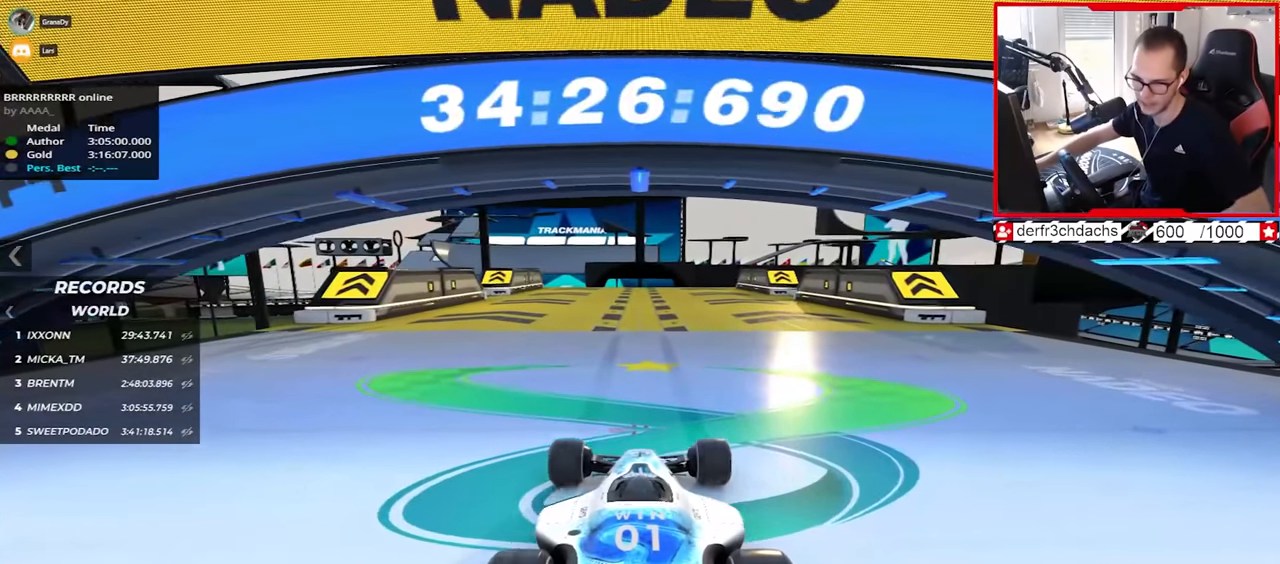
{"keys": ["up"], "events": []}
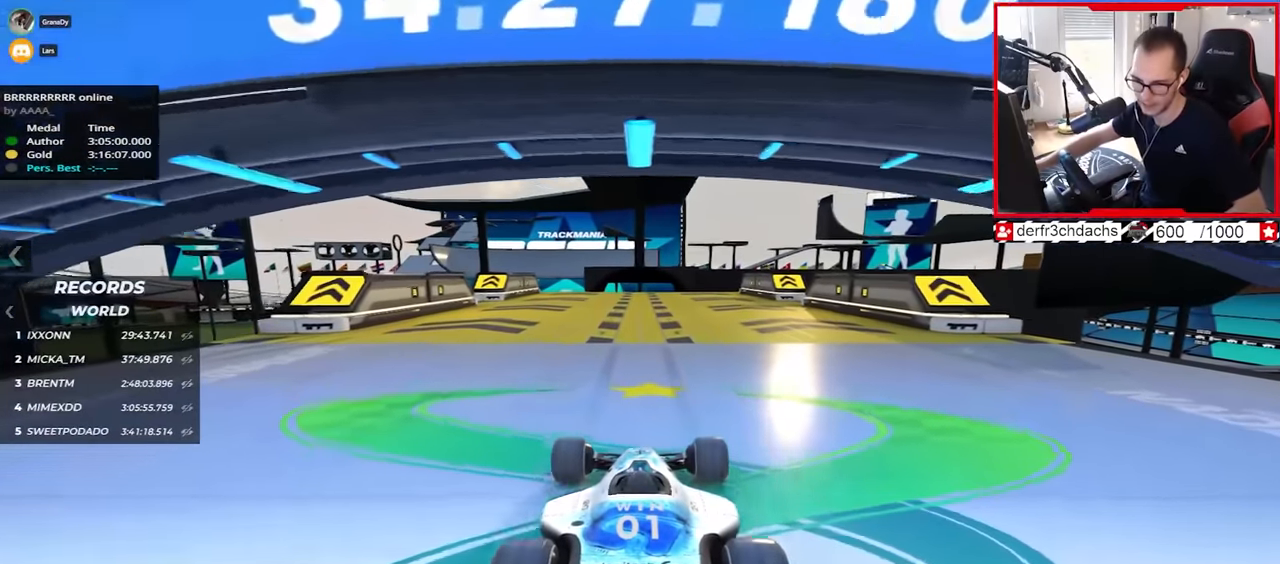
{"keys": ["up"], "events": []}
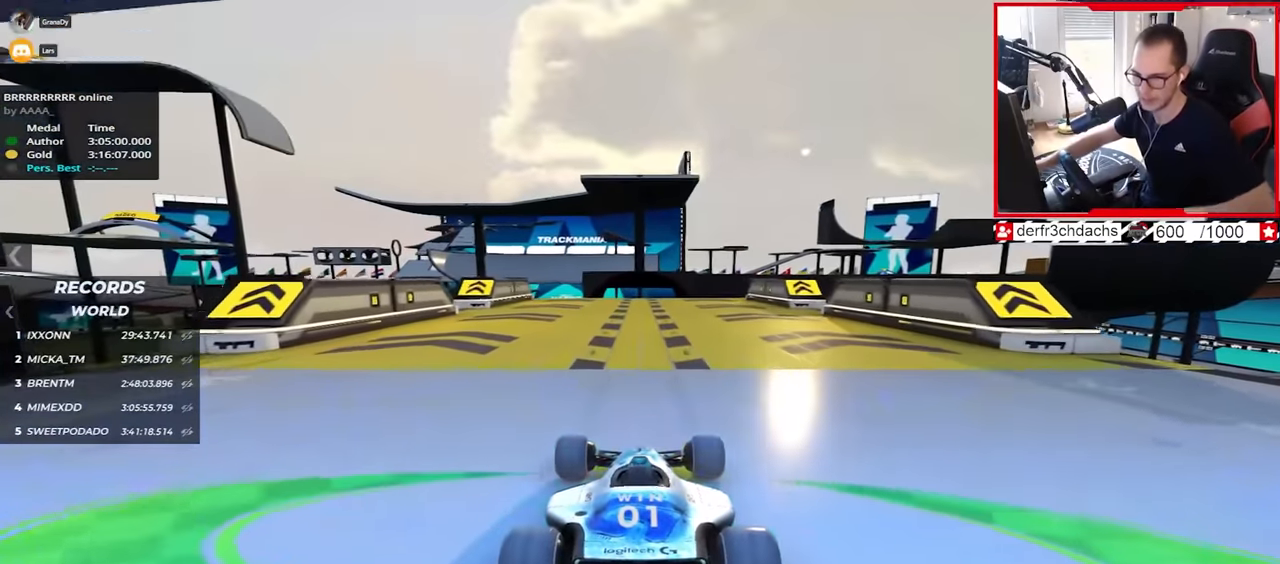
{"keys": ["up"], "events": []}
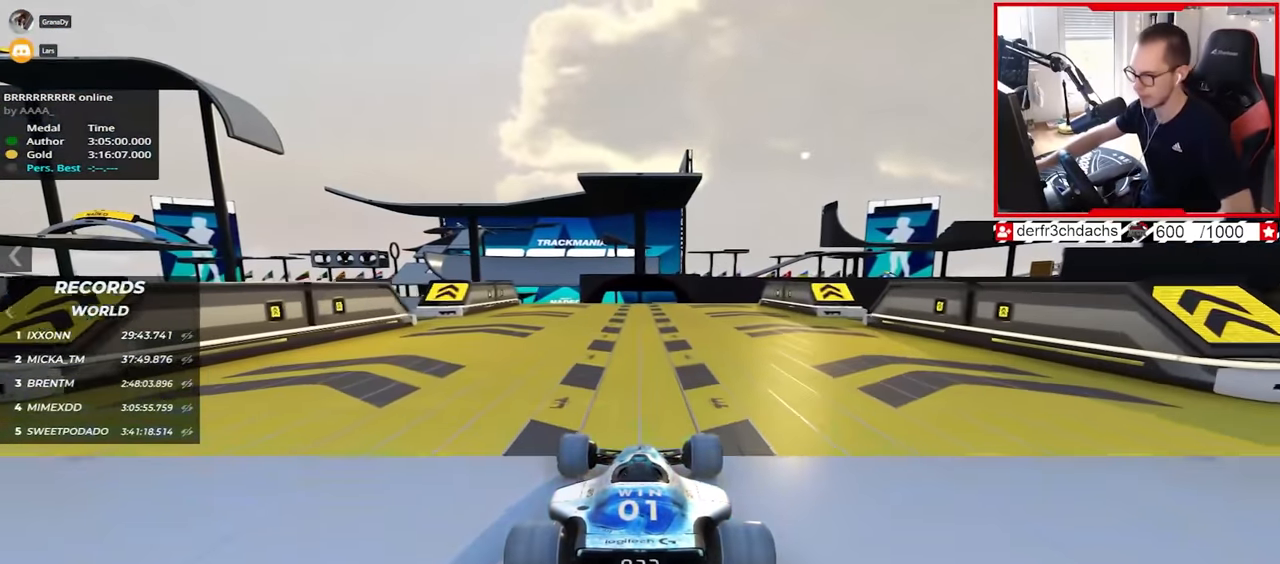
{"keys": ["up"], "events": [[334, "left", "down"], [384, "left", "up"]]}
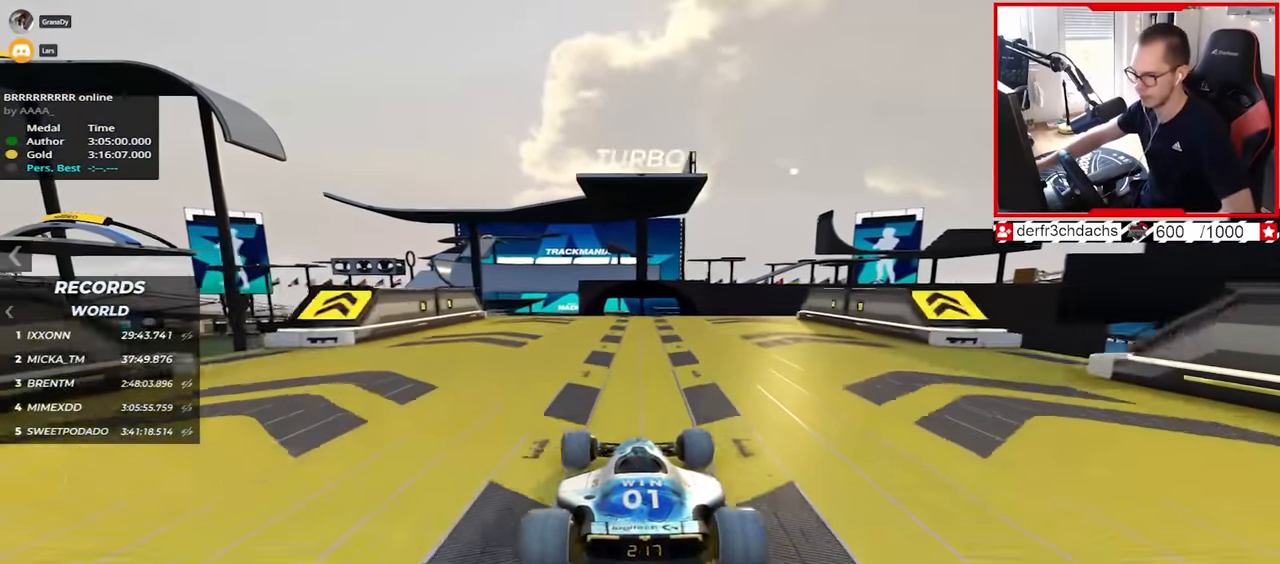
{"keys": ["up"], "events": []}
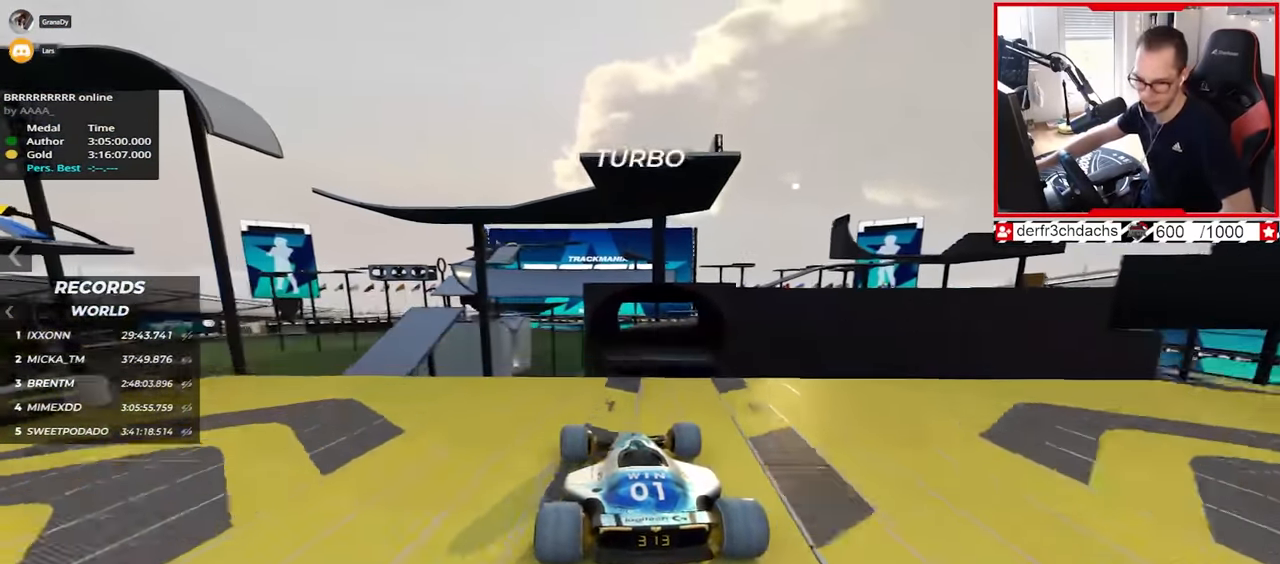
{"keys": ["right", "up"], "events": [[317, "right", "down"]]}
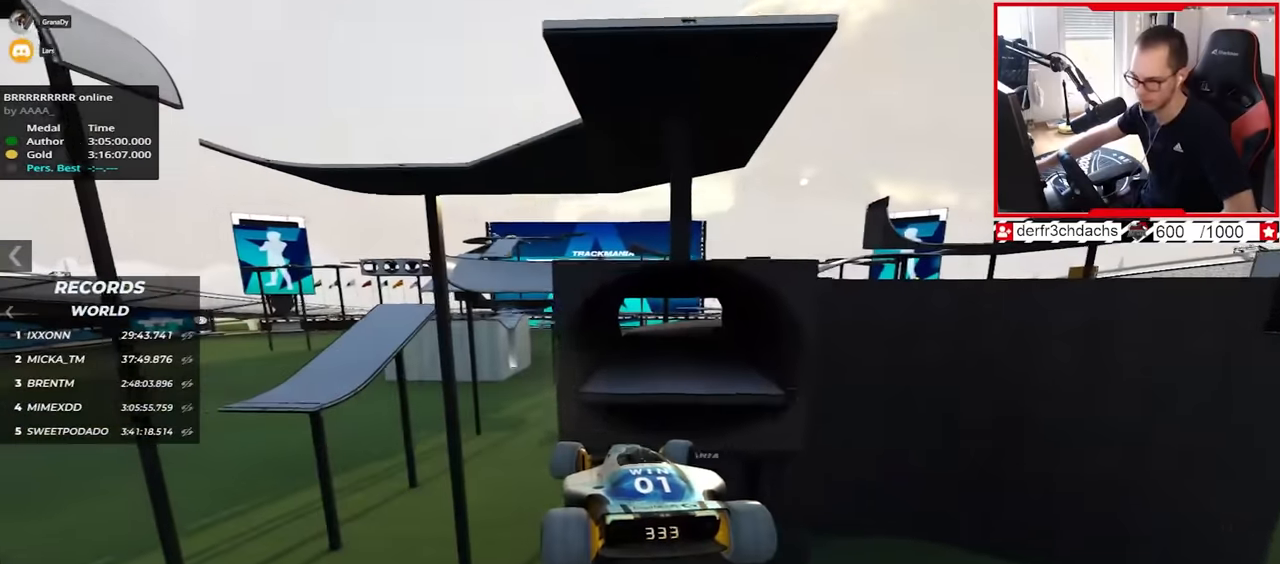
{"keys": ["right"], "events": [[267, "right", "up"], [400, "right", "down"], [467, "up", "up"]]}
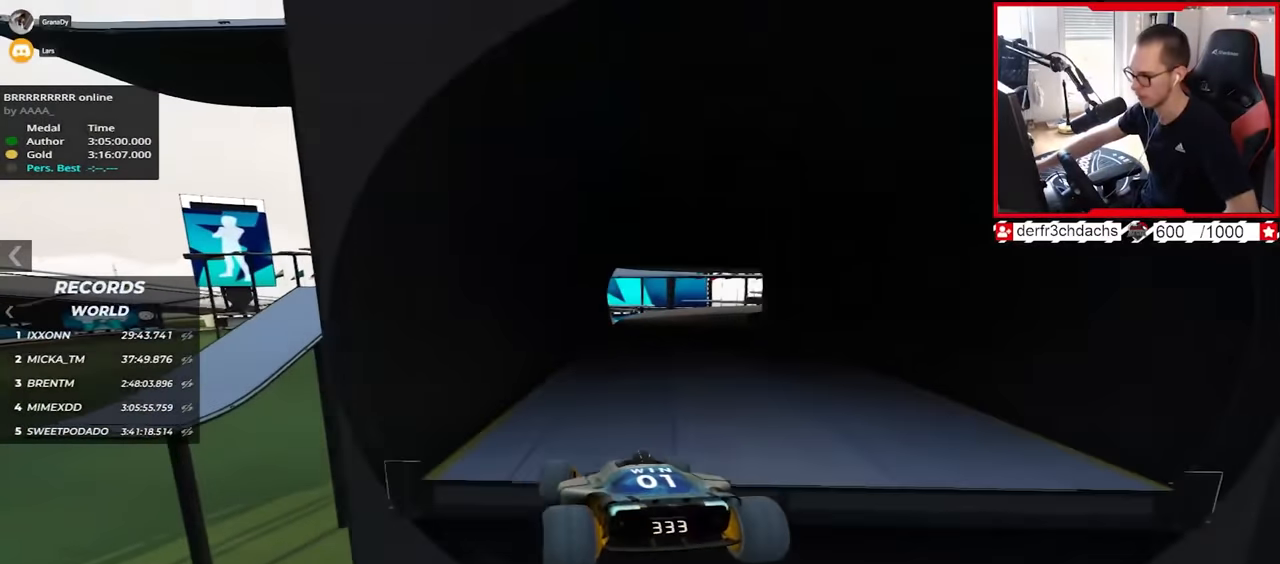
{"keys": [], "events": [[300, "down", "down"], [417, "down", "up"], [417, "right", "up"]]}
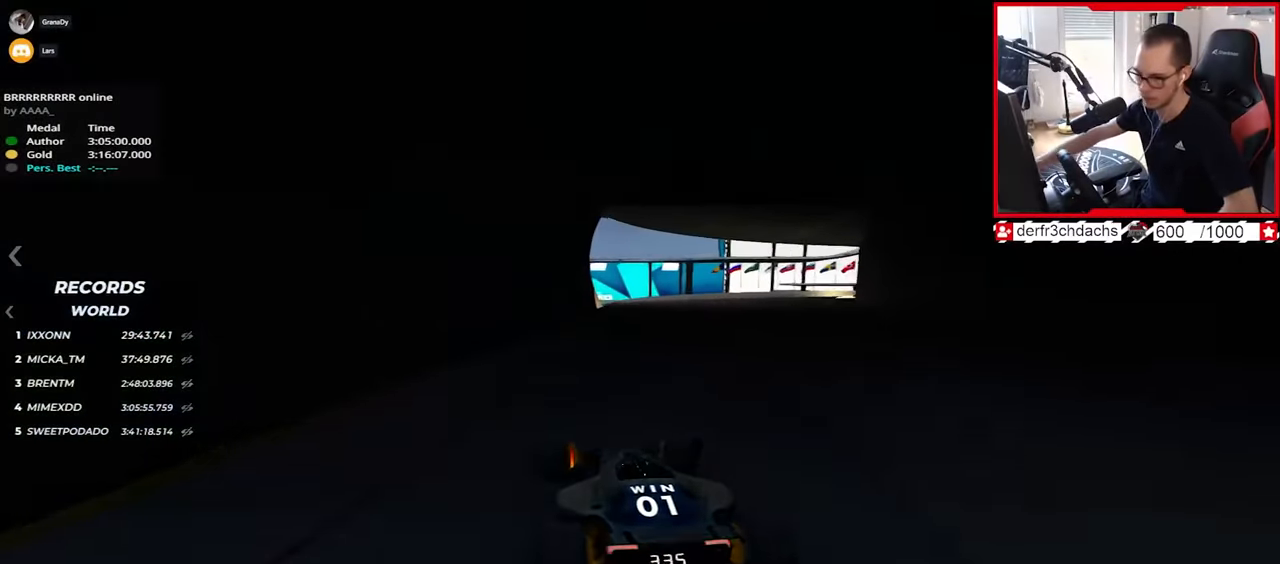
{"keys": ["down", "left", "up"], "events": [[17, "up", "down"], [84, "left", "down"], [100, "up", "up"], [134, "left", "up"], [150, "down", "down"], [250, "up", "down"], [417, "down", "up"], [434, "left", "down"], [467, "down", "down"]]}
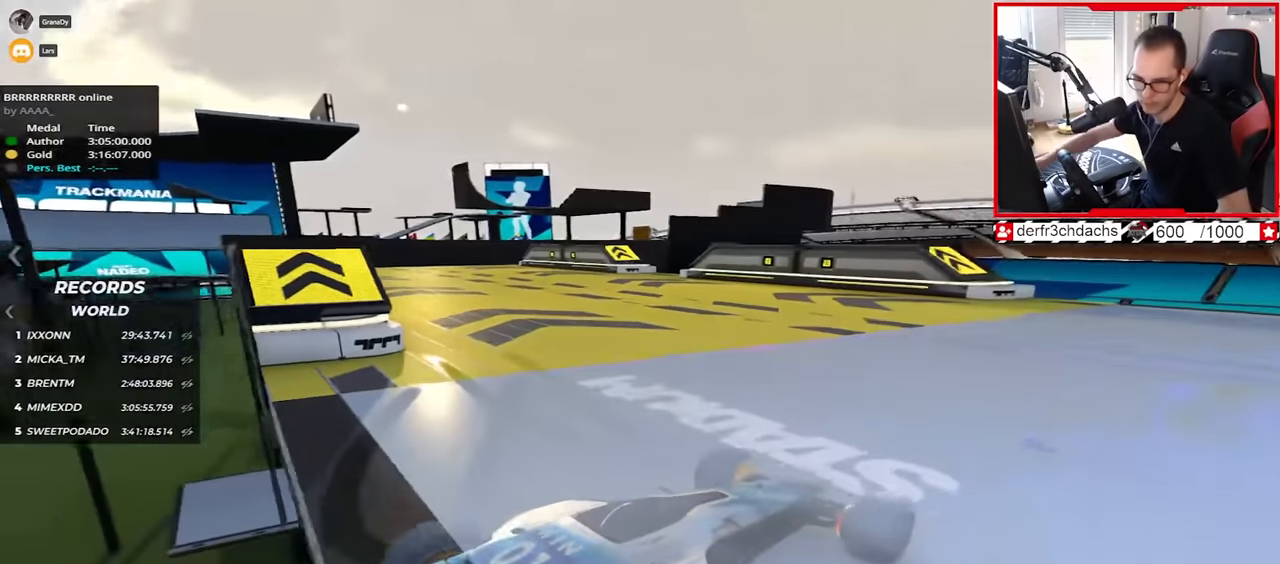
{"keys": ["up"], "events": [[67, "down", "up"], [184, "left", "up"], [200, "right", "down"], [284, "right", "up"]]}
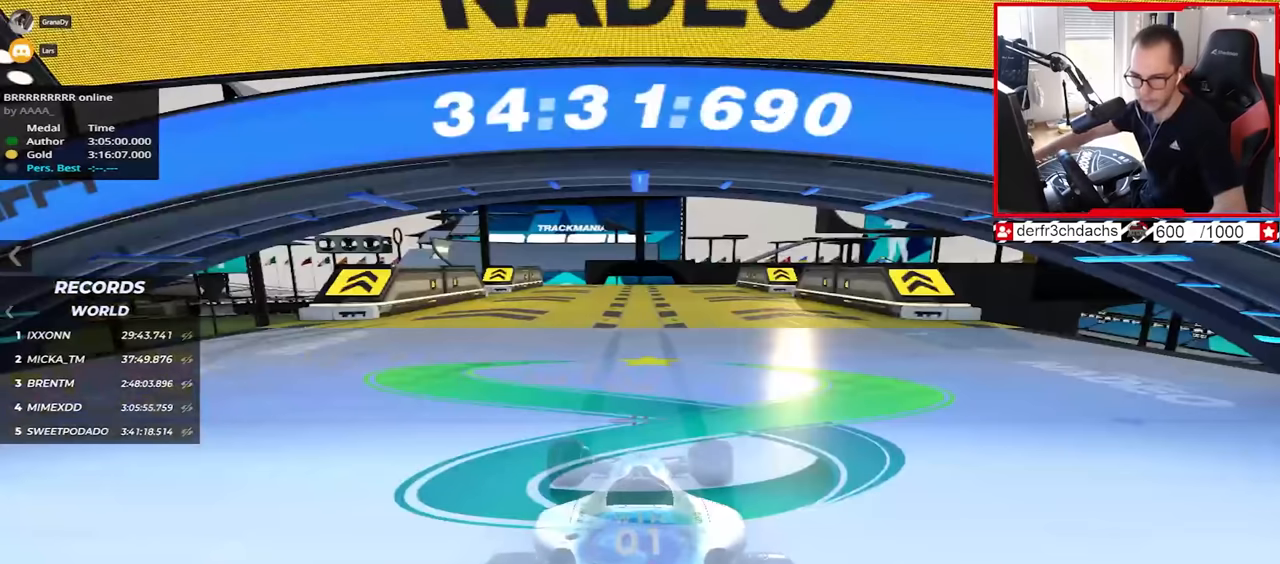
{"keys": ["up"], "events": []}
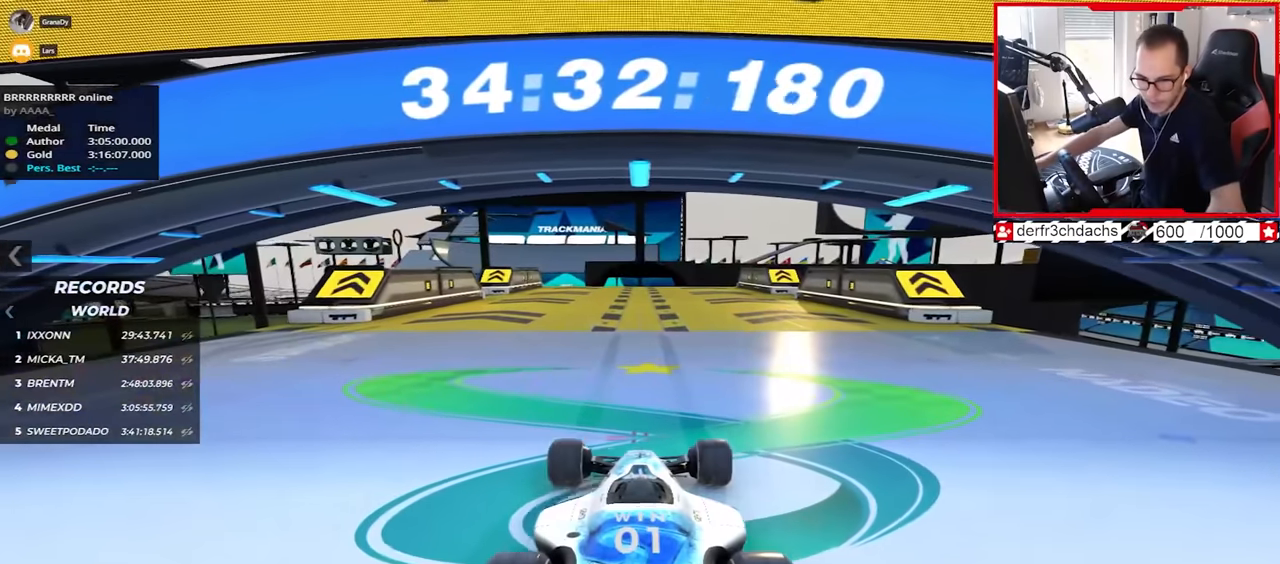
{"keys": ["up"], "events": []}
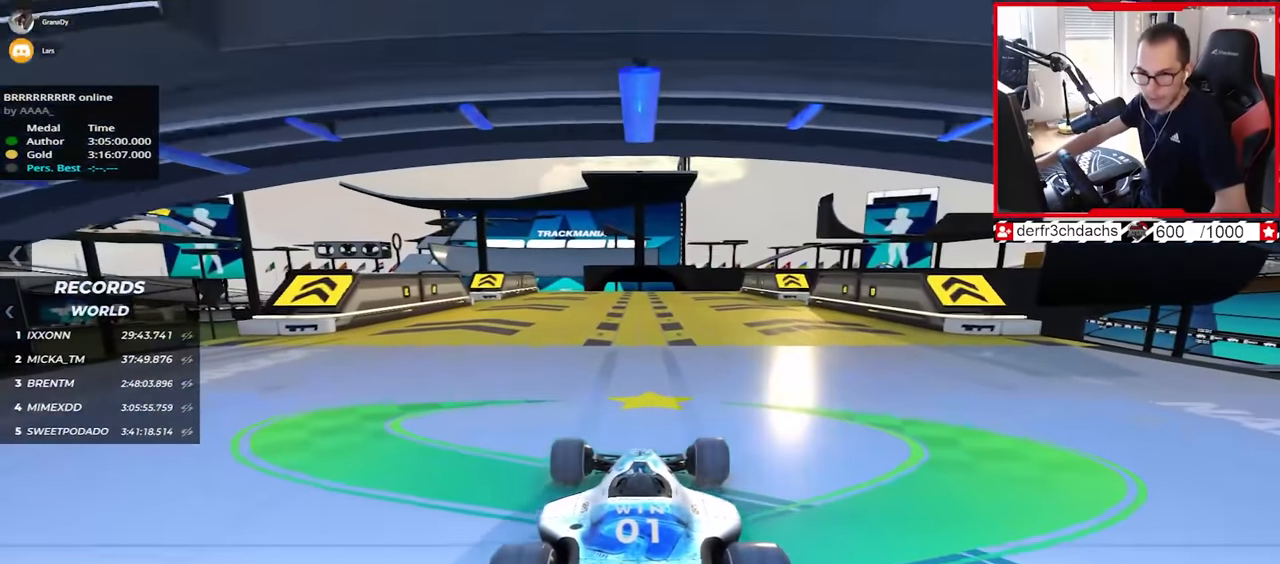
{"keys": ["up"], "events": []}
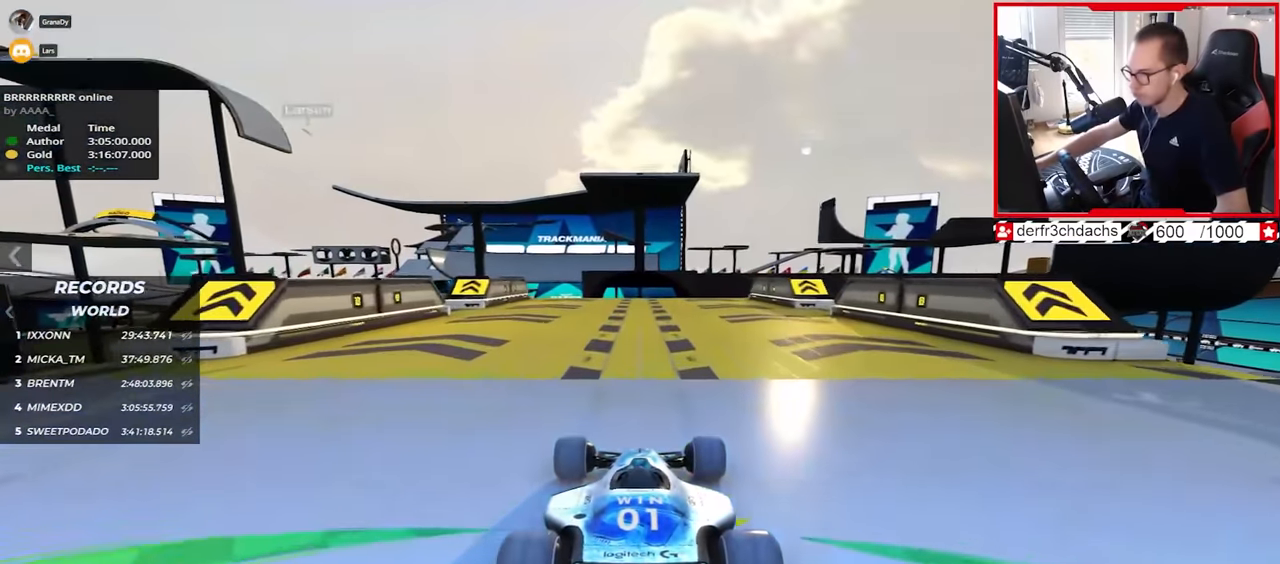
{"keys": ["up"], "events": [[434, "left", "down"], [484, "left", "up"]]}
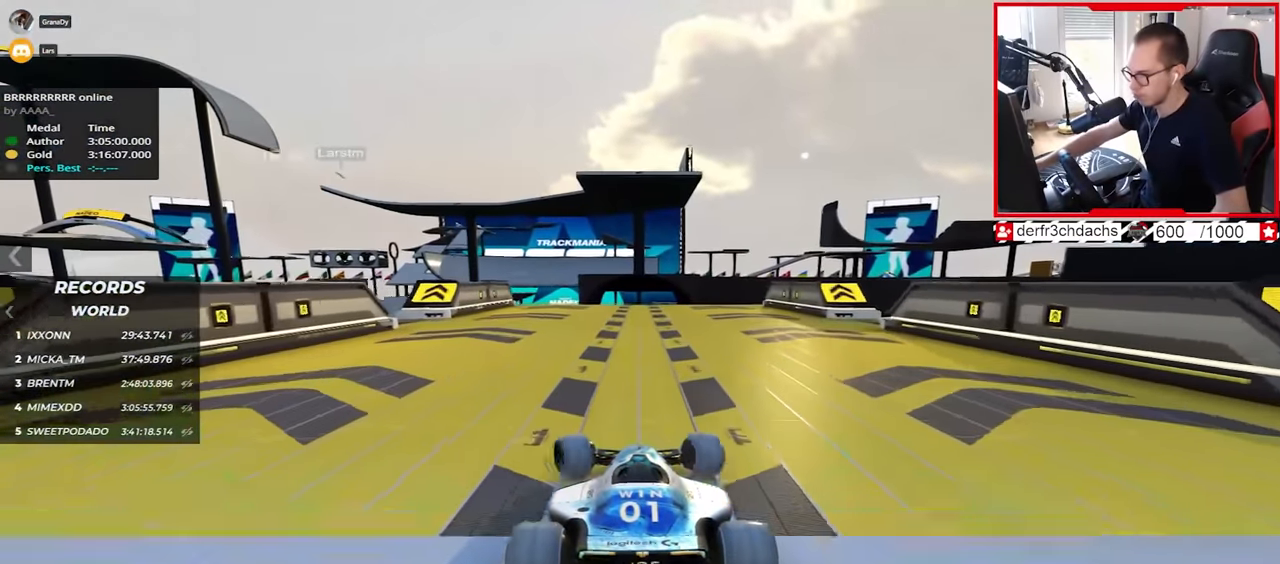
{"keys": ["up"], "events": [[334, "left", "down"], [400, "left", "up"]]}
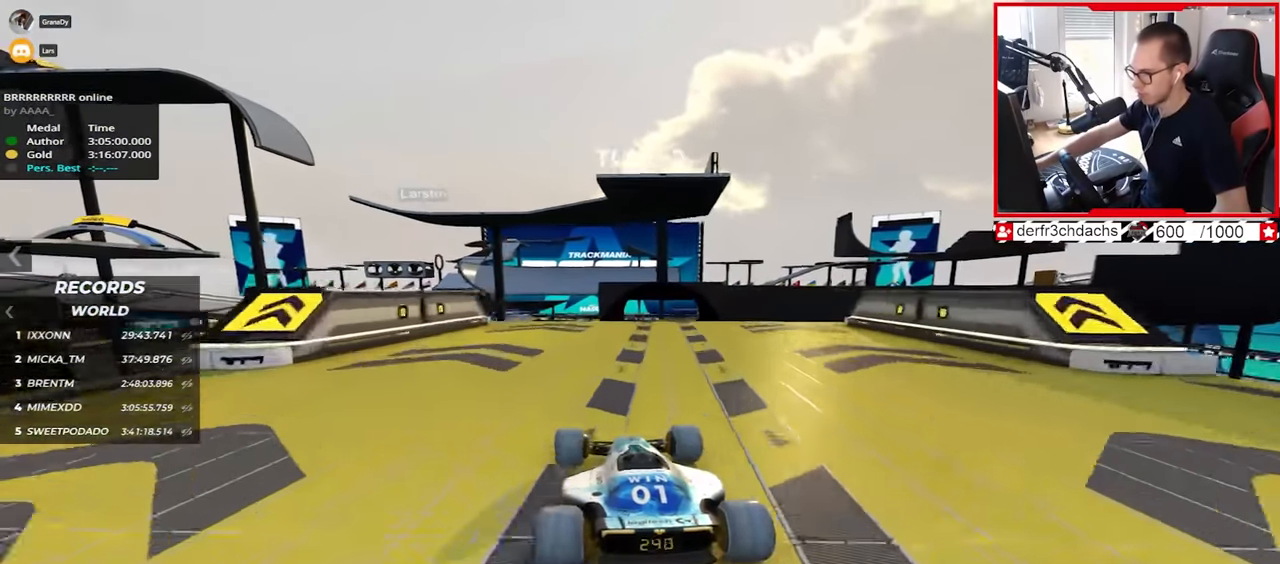
{"keys": ["right", "up"], "events": [[67, "right", "down"]]}
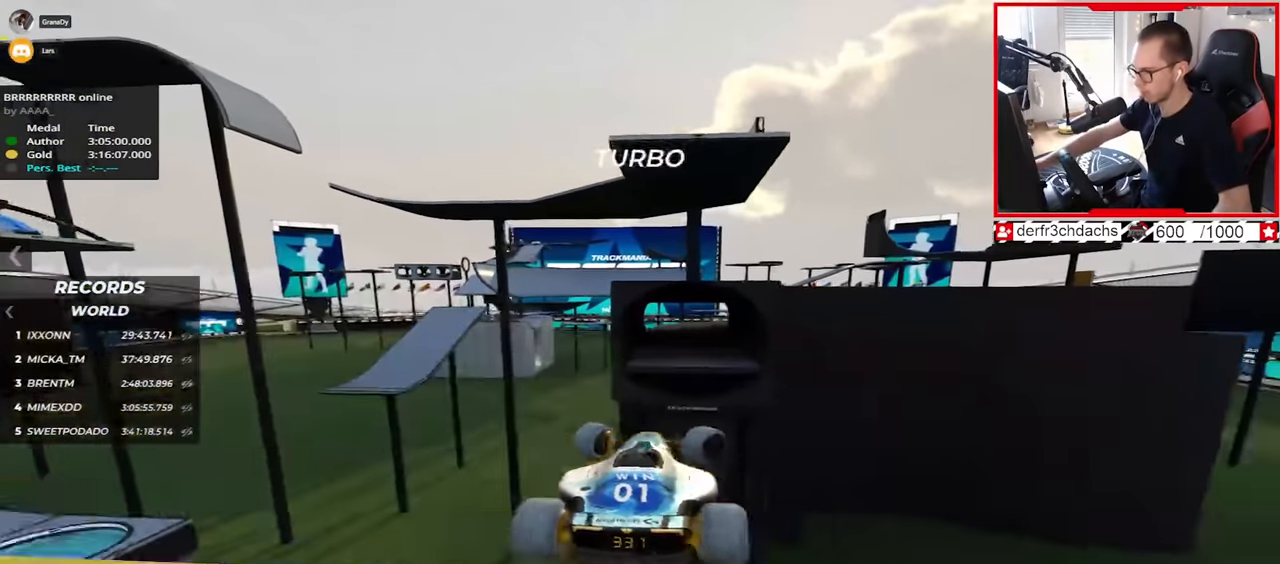
{"keys": ["right", "up"], "events": [[84, "down", "down"], [234, "down", "up"]]}
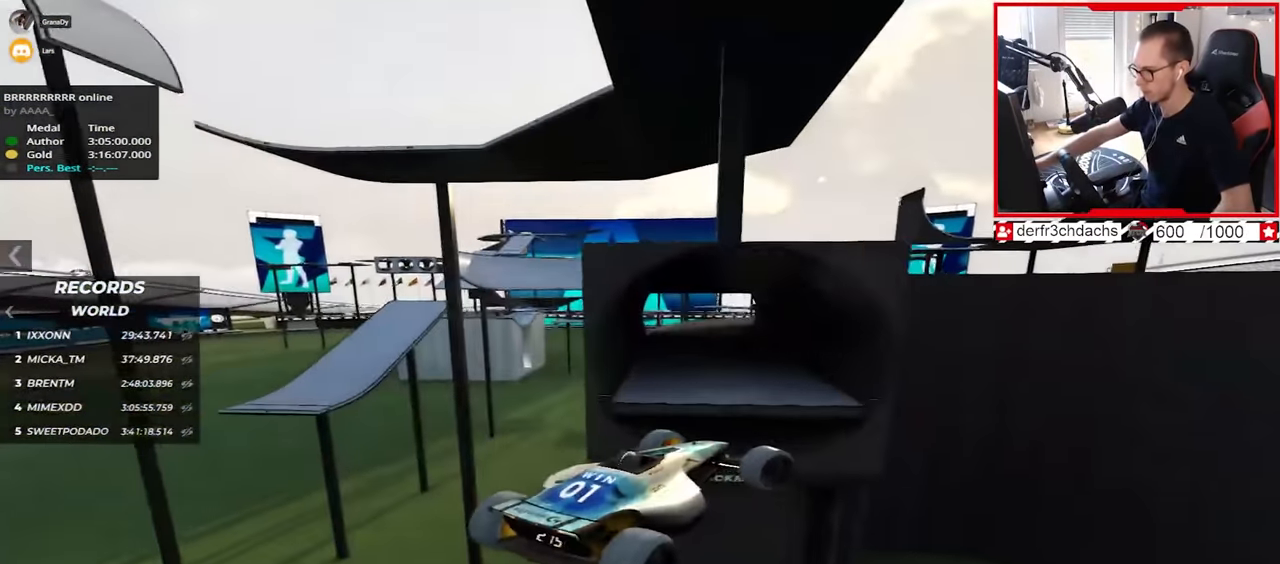
{"keys": ["right", "up"], "events": []}
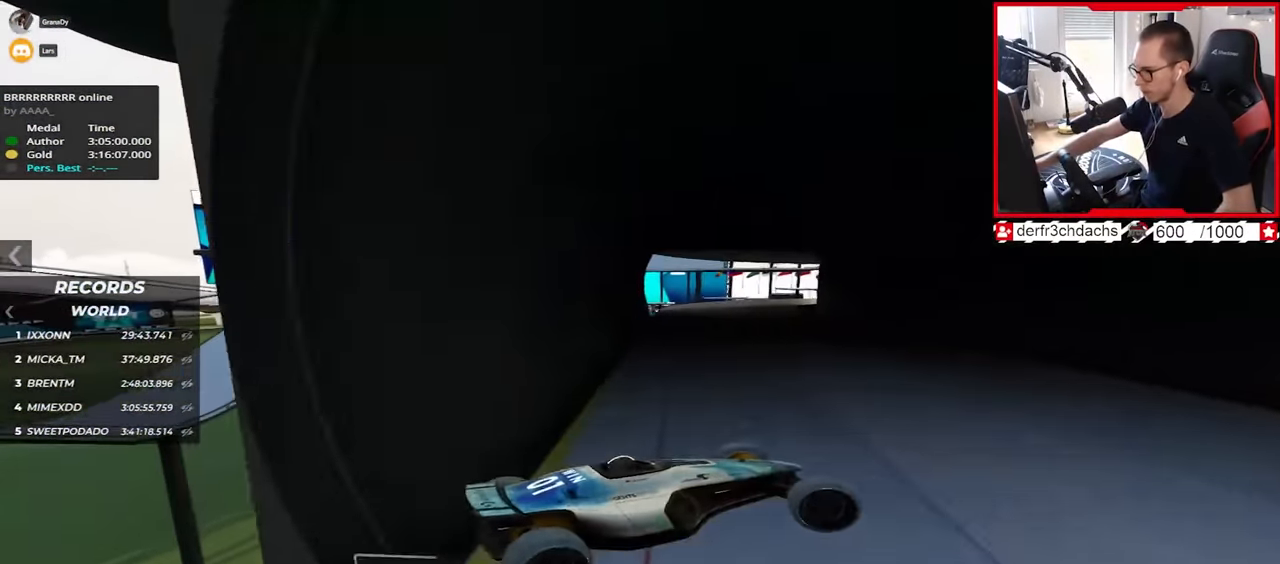
{"keys": ["left", "up"], "events": [[34, "right", "up"], [150, "left", "down"]]}
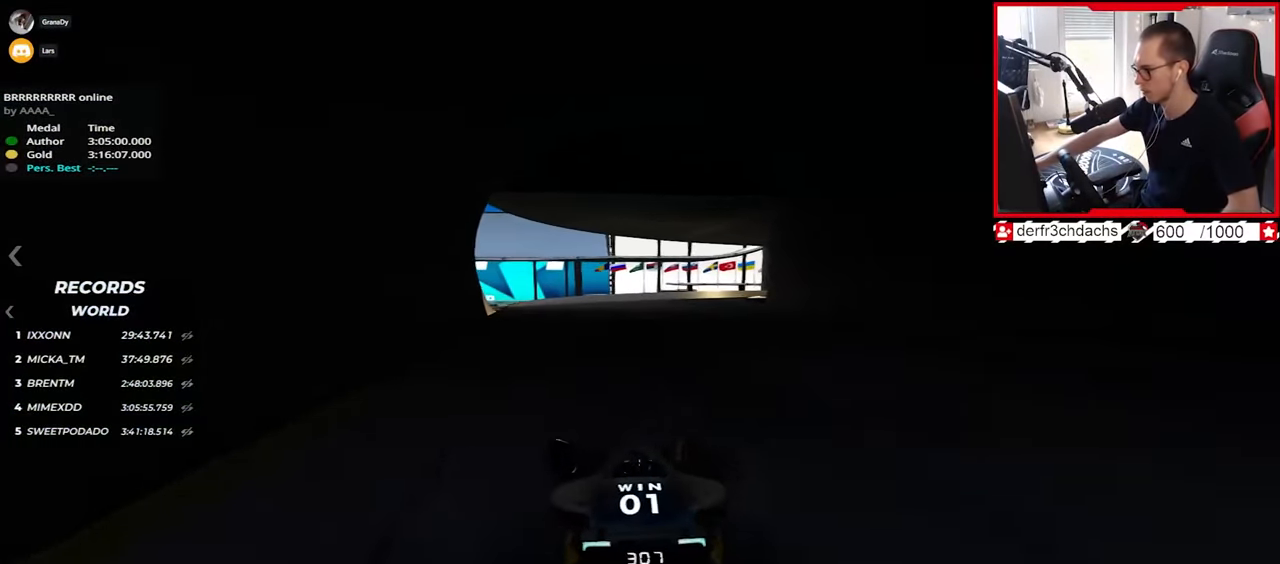
{"keys": ["down", "up"], "events": [[100, "left", "up"], [250, "left", "down"], [300, "up", "up"], [317, "left", "up"], [334, "down", "down"], [450, "up", "down"]]}
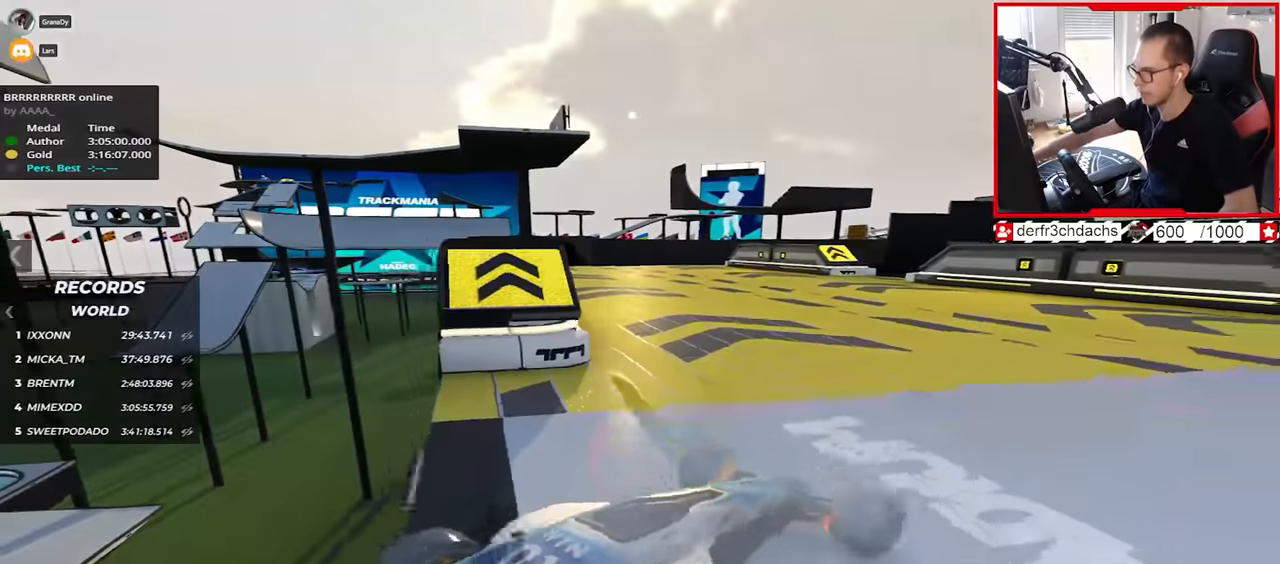
{"keys": ["up"], "events": [[50, "down", "up"]]}
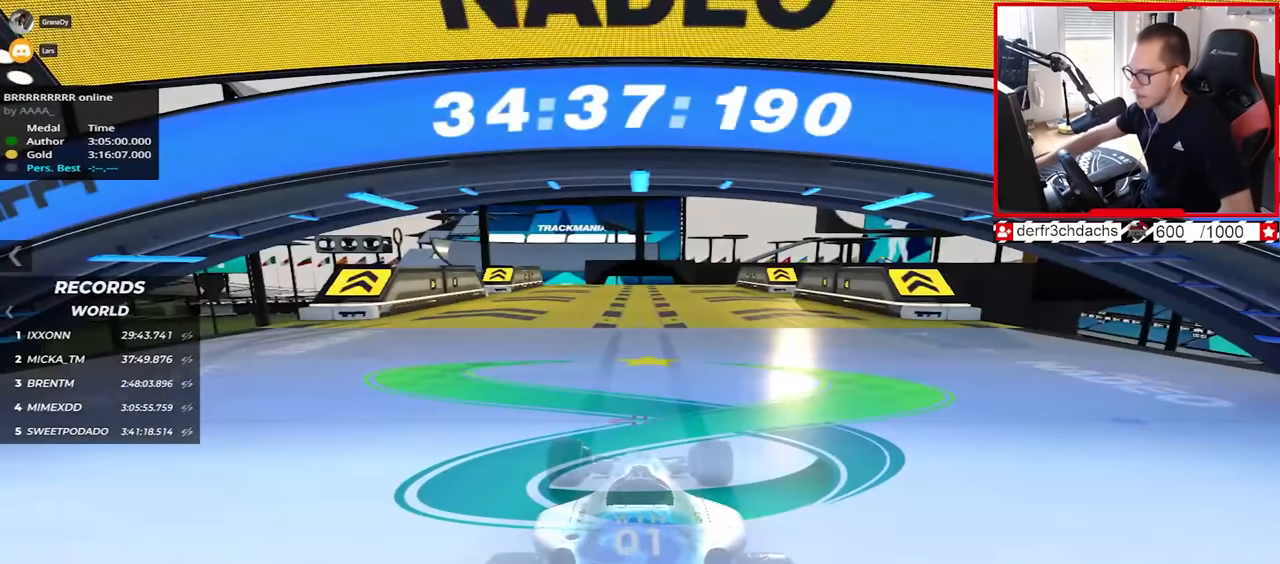
{"keys": ["up"], "events": []}
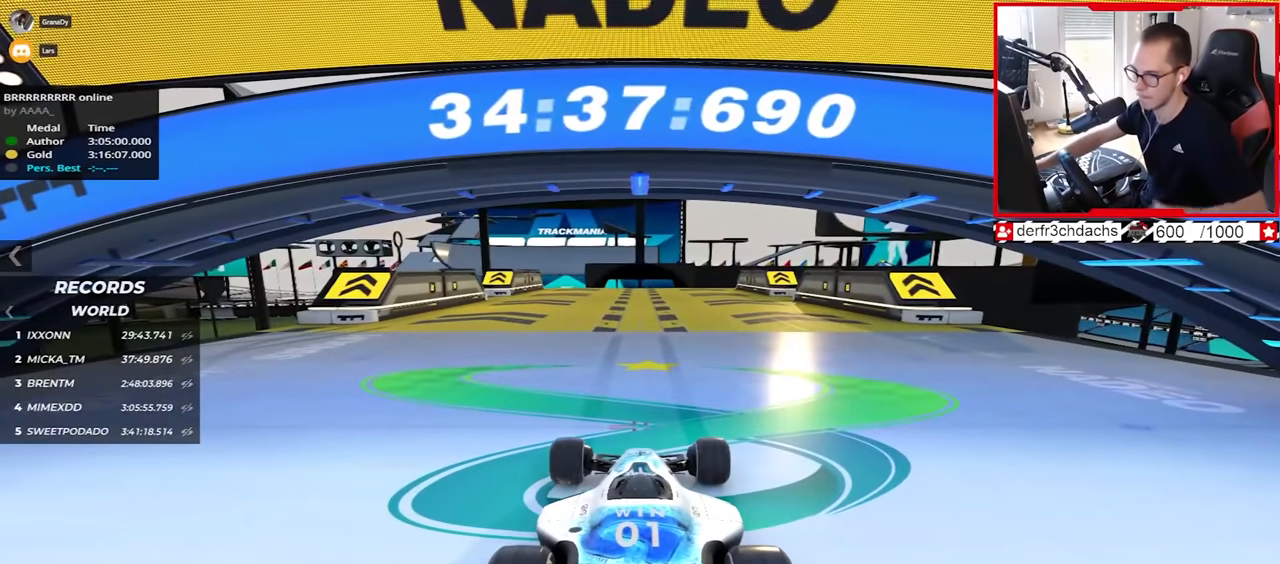
{"keys": ["up"], "events": []}
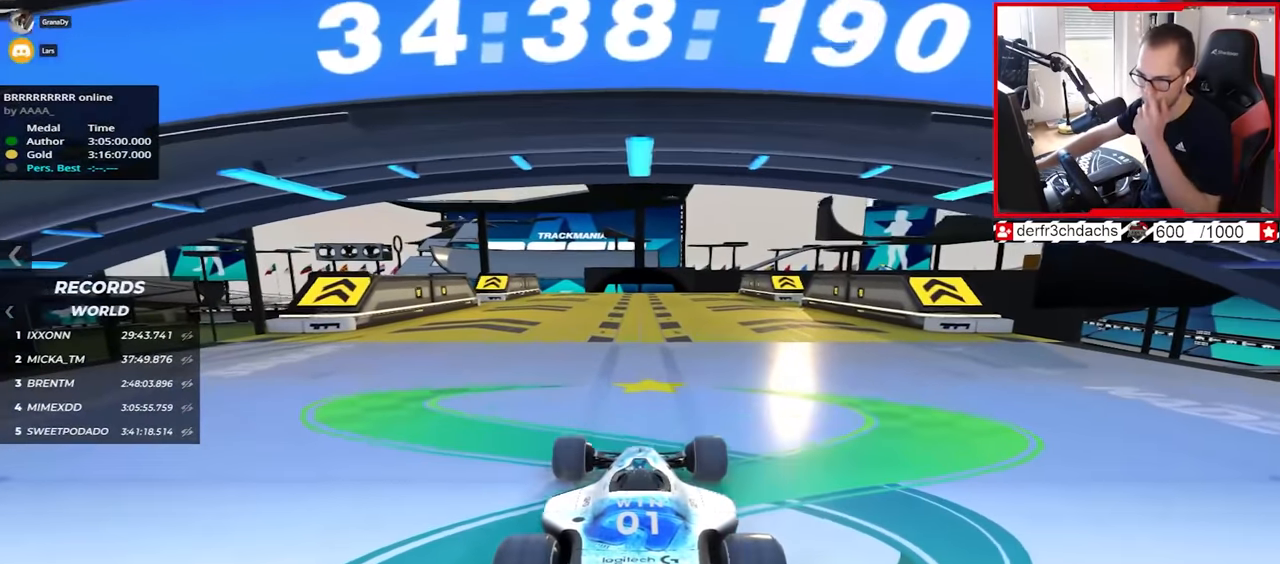
{"keys": ["up"], "events": []}
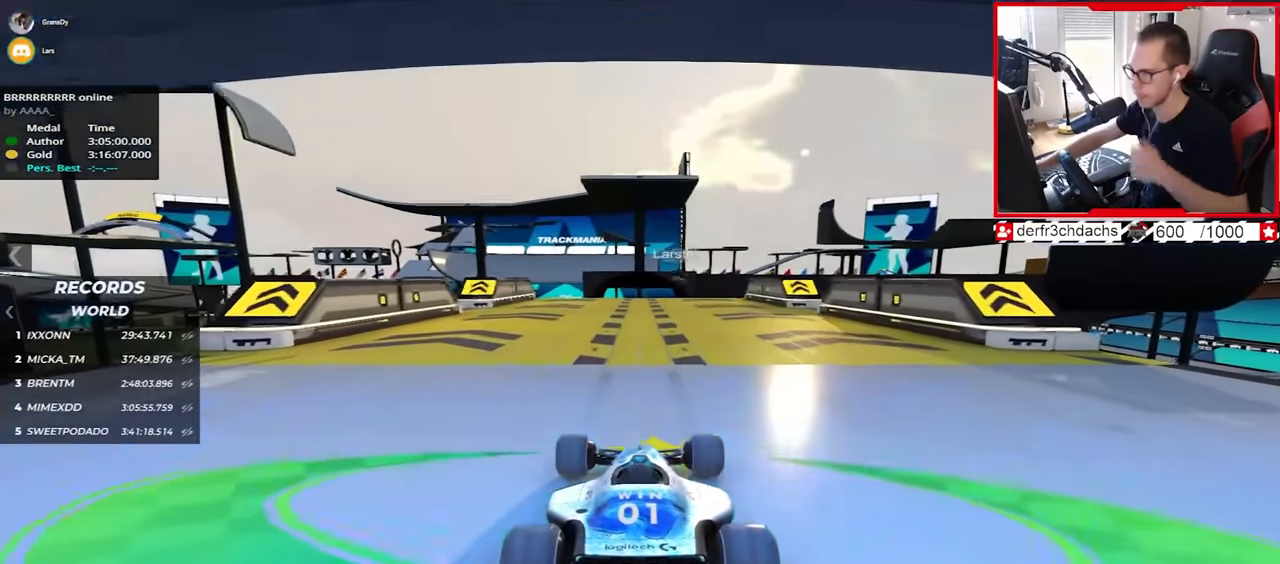
{"keys": ["up"], "events": []}
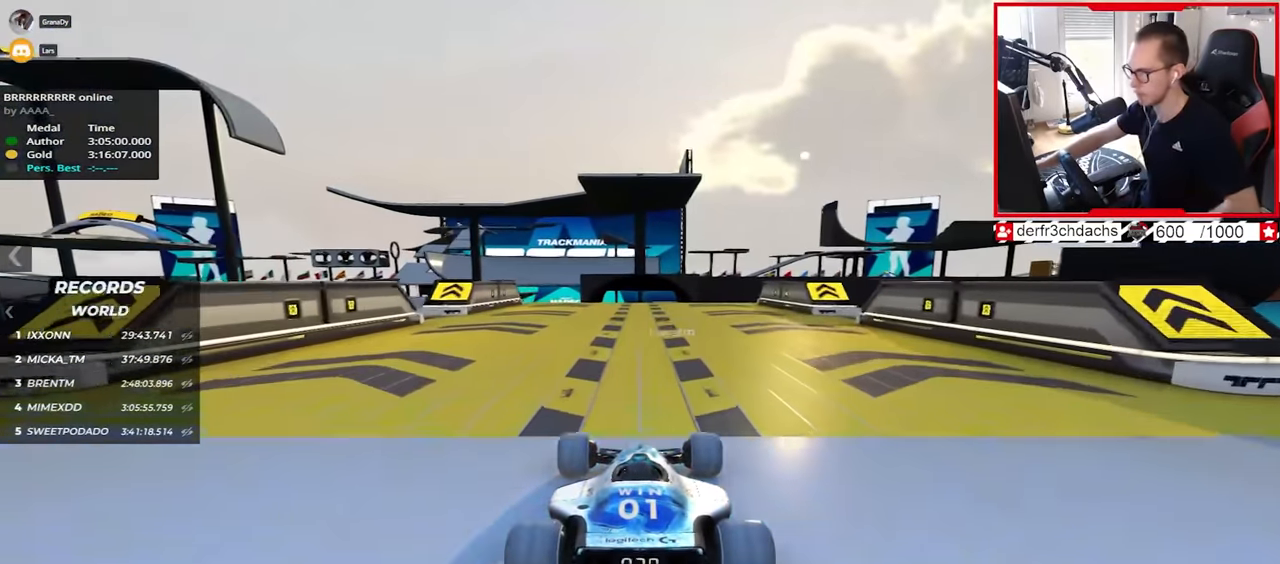
{"keys": ["up"], "events": [[234, "left", "down"], [300, "left", "up"]]}